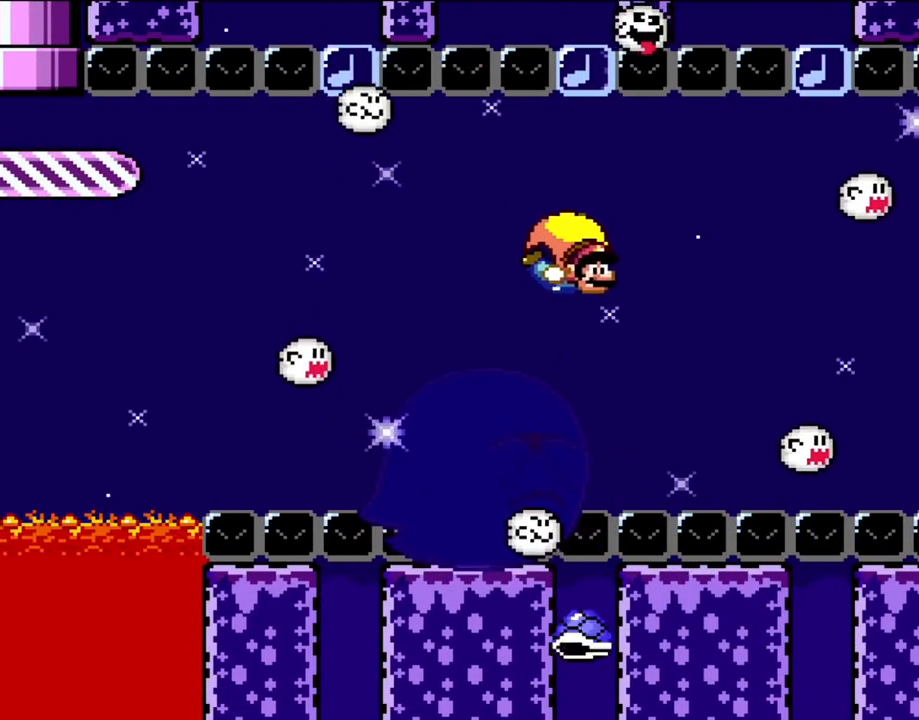
Gameplay with a controller (Nintendo layout); each line is a JSON object with the inputs held at the frame after it. "events" lists button and stick changes between this image and that frame as [ms after this image, input, new state], when the widget could be followed in between. Not read: L3 R3.
{"buttons": ["Y"], "events": [[183, "DPAD_LEFT", "down"], [500, "DPAD_LEFT", "up"]]}
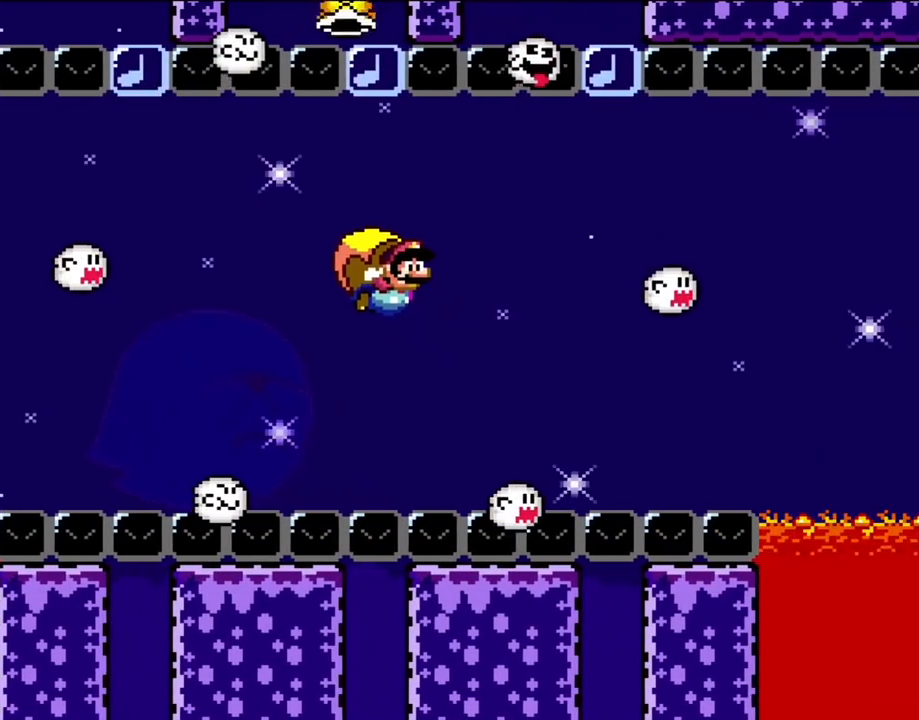
{"buttons": ["Y"], "events": []}
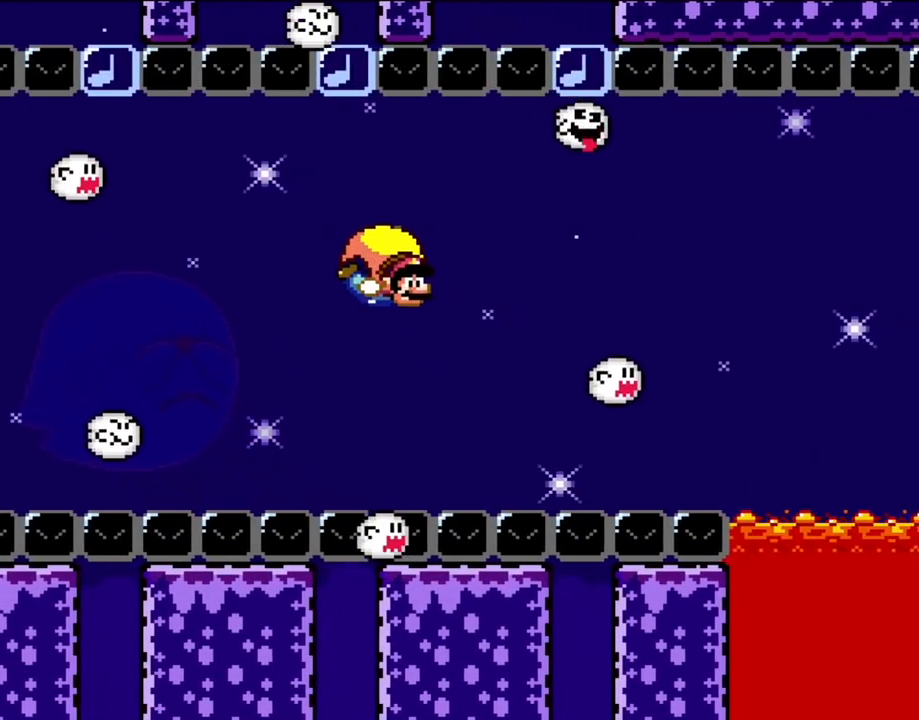
{"buttons": ["Y"], "events": [[183, "DPAD_LEFT", "down"], [450, "DPAD_LEFT", "up"]]}
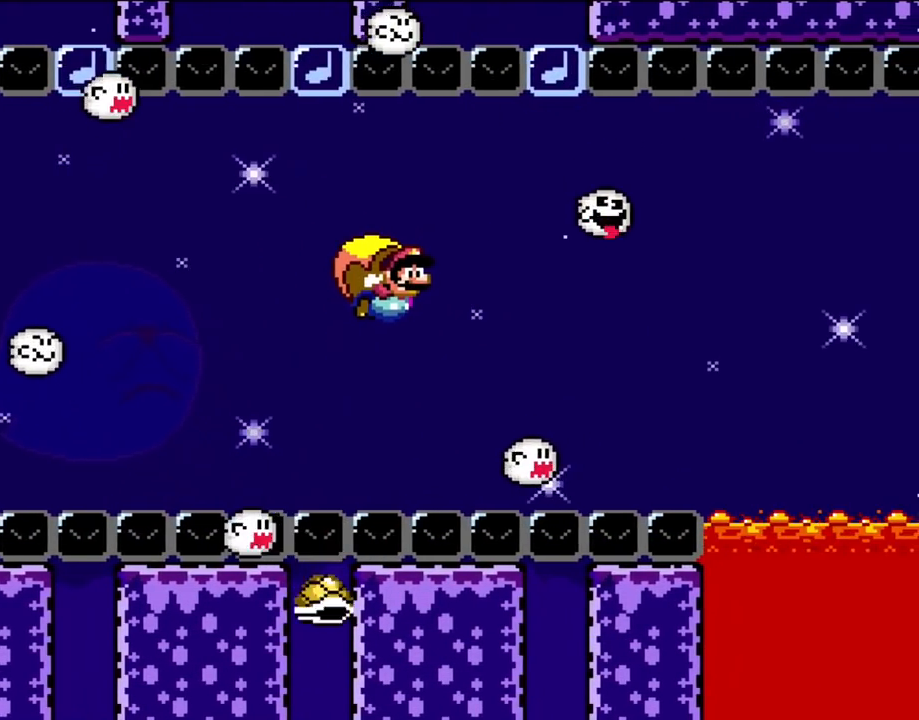
{"buttons": ["Y"], "events": []}
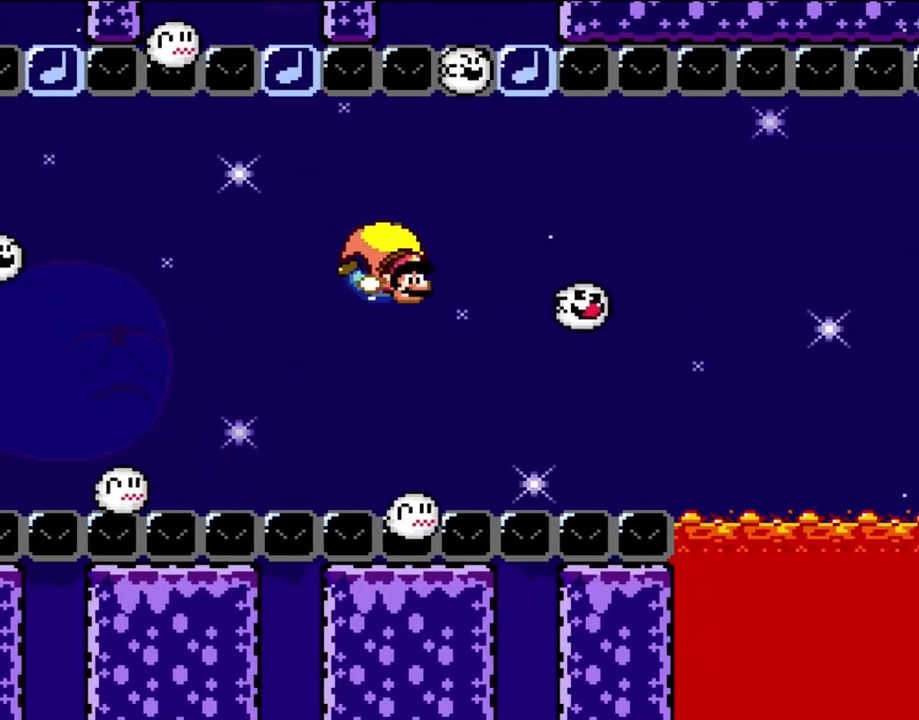
{"buttons": ["X", "Y", "DPAD_LEFT"], "events": [[183, "DPAD_LEFT", "down"], [450, "X", "down"]]}
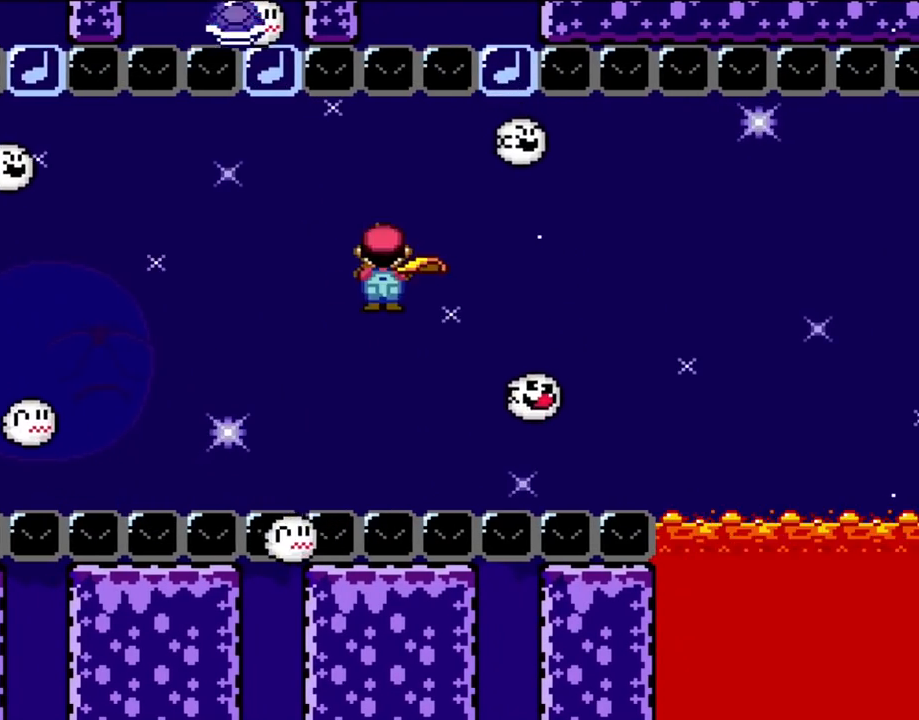
{"buttons": ["Y"], "events": [[33, "X", "up"], [50, "DPAD_LEFT", "up"]]}
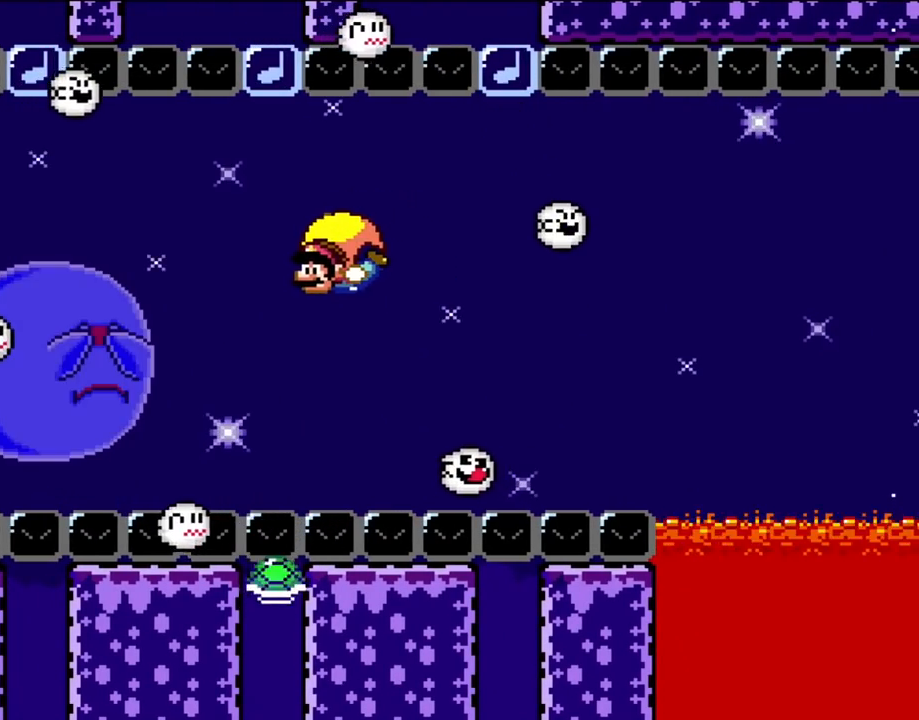
{"buttons": ["Y"], "events": [[183, "DPAD_RIGHT", "down"], [483, "DPAD_RIGHT", "up"]]}
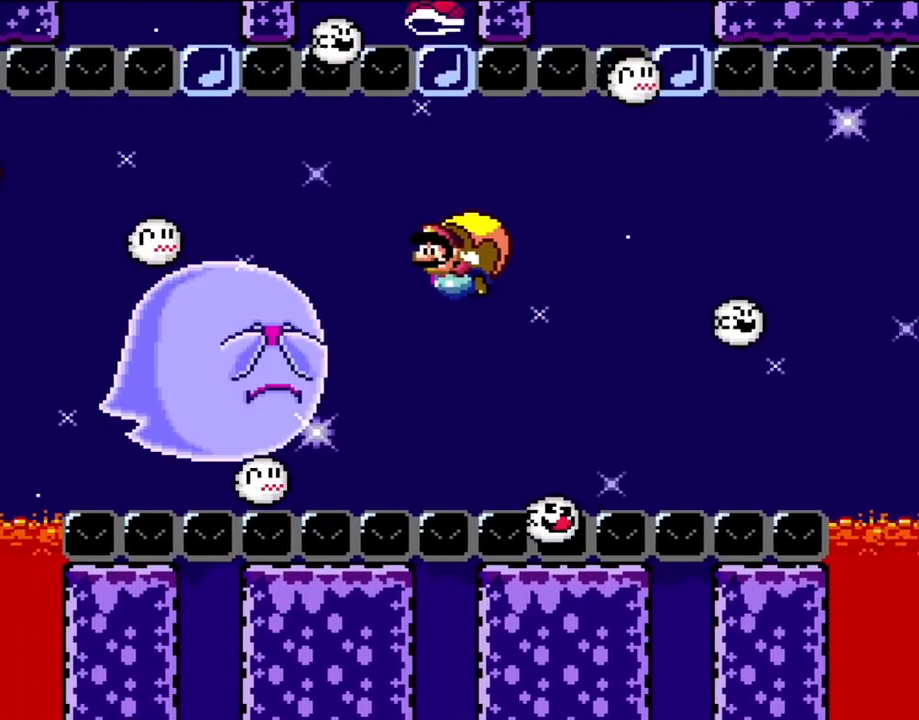
{"buttons": ["Y"], "events": []}
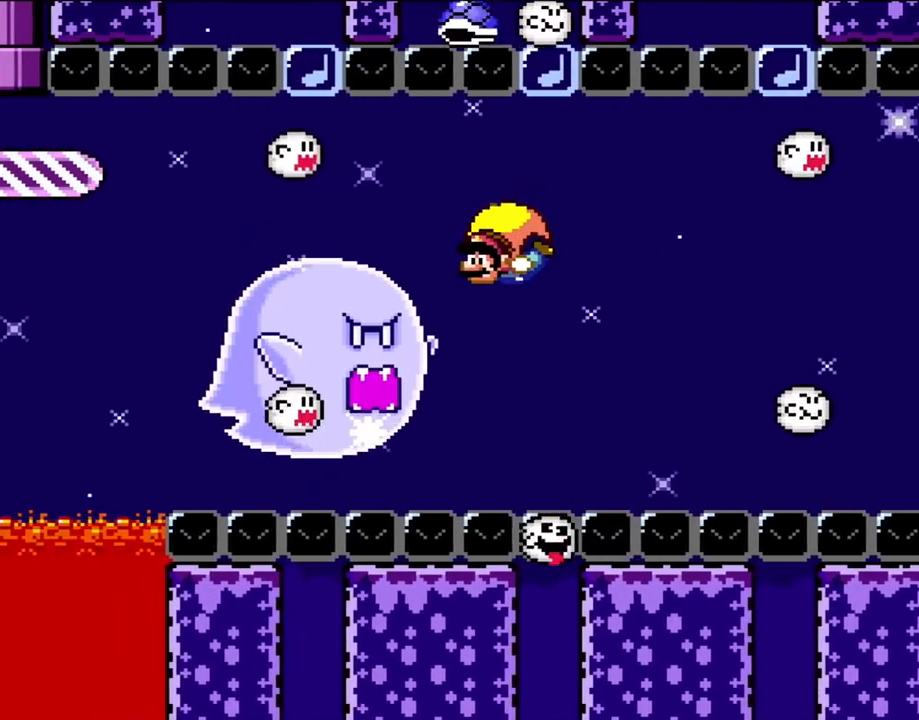
{"buttons": ["X", "Y", "DPAD_RIGHT"], "events": [[267, "DPAD_RIGHT", "down"], [417, "X", "down"]]}
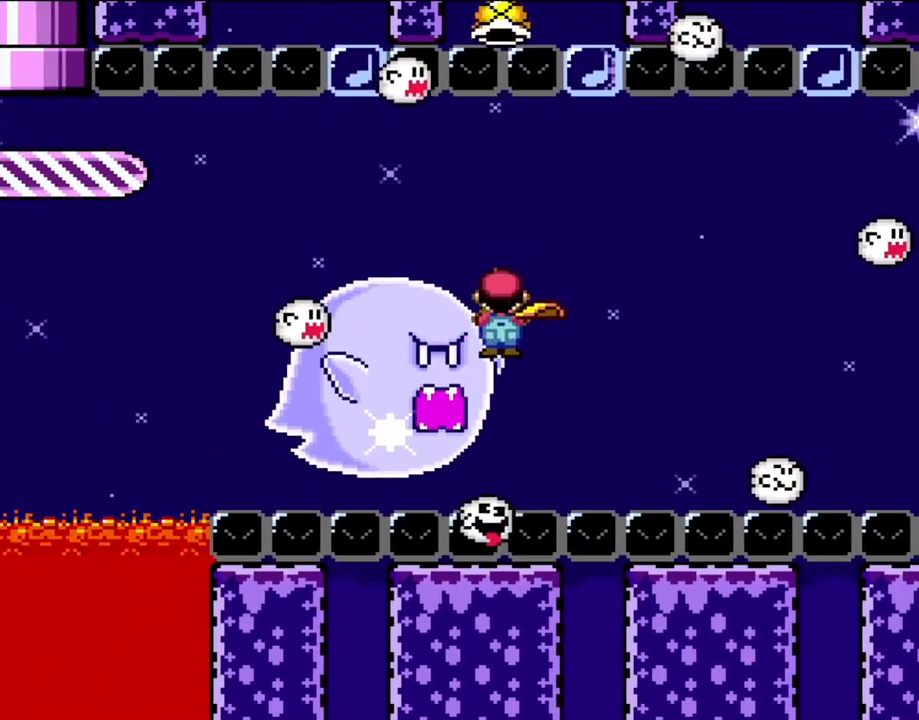
{"buttons": ["Y"], "events": [[17, "X", "up"], [117, "DPAD_RIGHT", "up"]]}
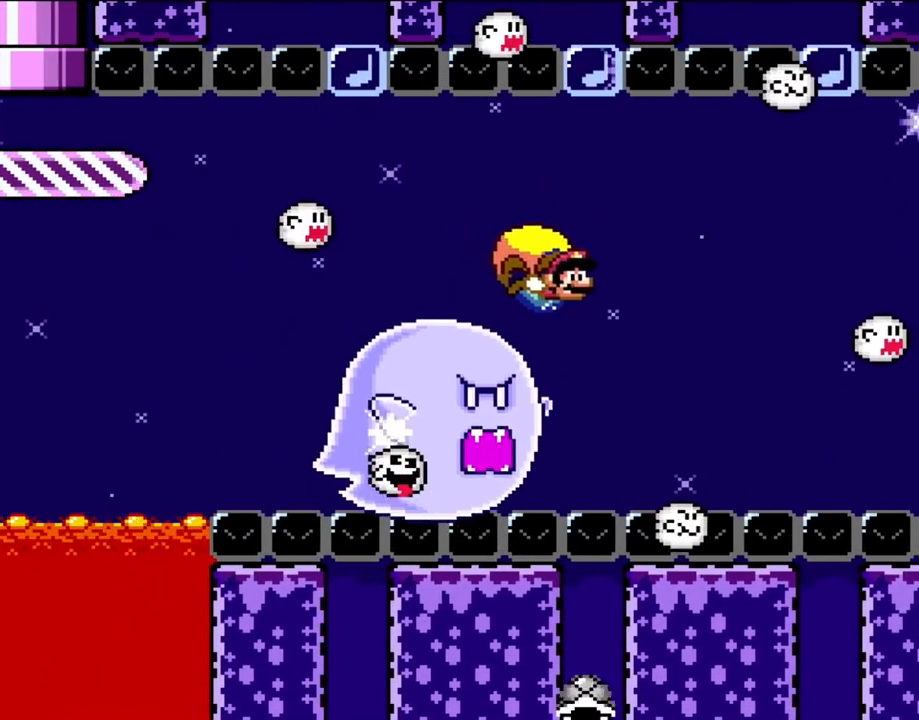
{"buttons": ["Y", "DPAD_LEFT"], "events": [[250, "DPAD_LEFT", "down"], [300, "DPAD_UP", "down"], [450, "DPAD_UP", "up"]]}
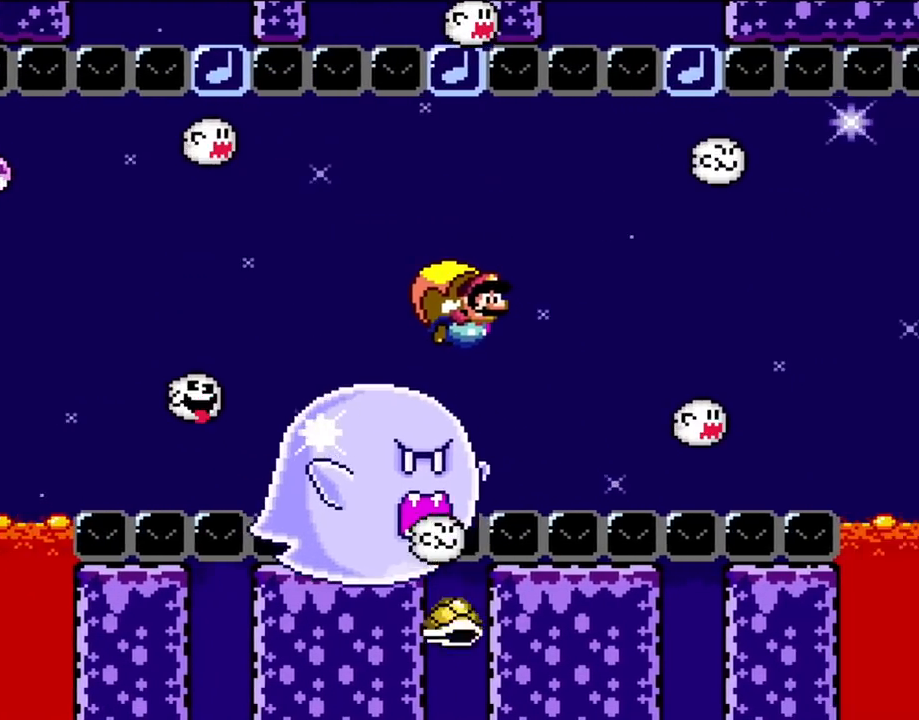
{"buttons": ["Y"], "events": [[83, "DPAD_LEFT", "up"]]}
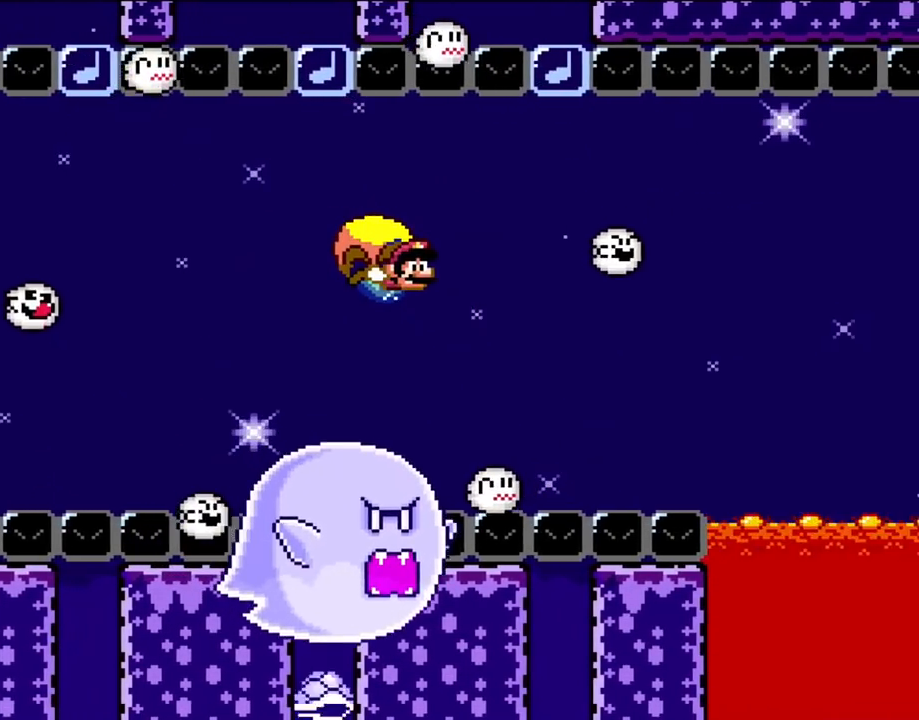
{"buttons": ["Y", "DPAD_LEFT"], "events": [[150, "DPAD_LEFT", "down"], [350, "DPAD_UP", "down"], [483, "DPAD_UP", "up"]]}
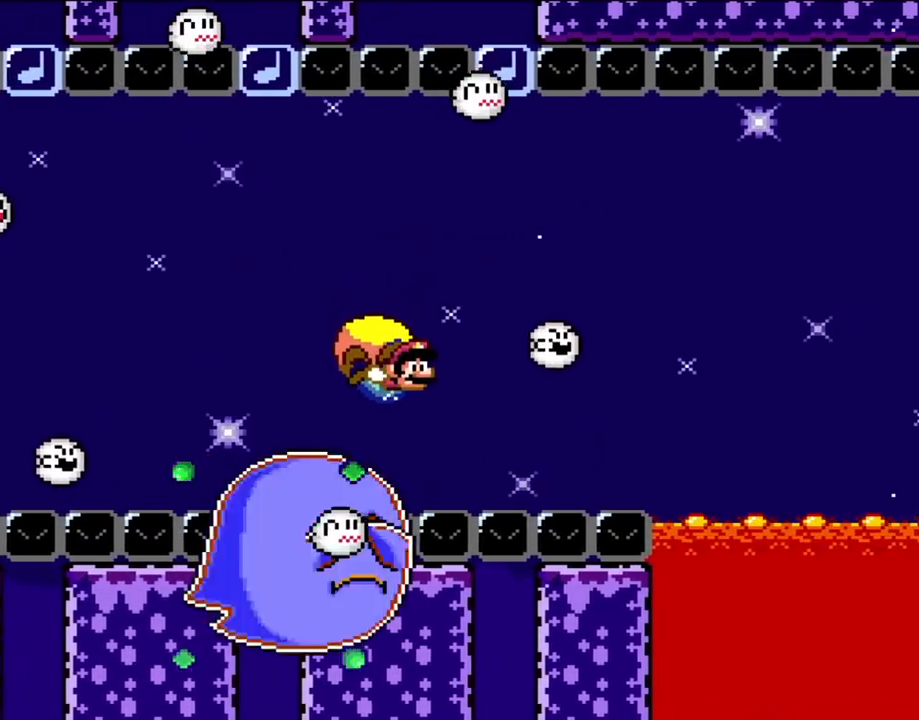
{"buttons": ["Y"], "events": [[83, "DPAD_LEFT", "up"], [217, "DPAD_LEFT", "down"], [383, "DPAD_LEFT", "up"]]}
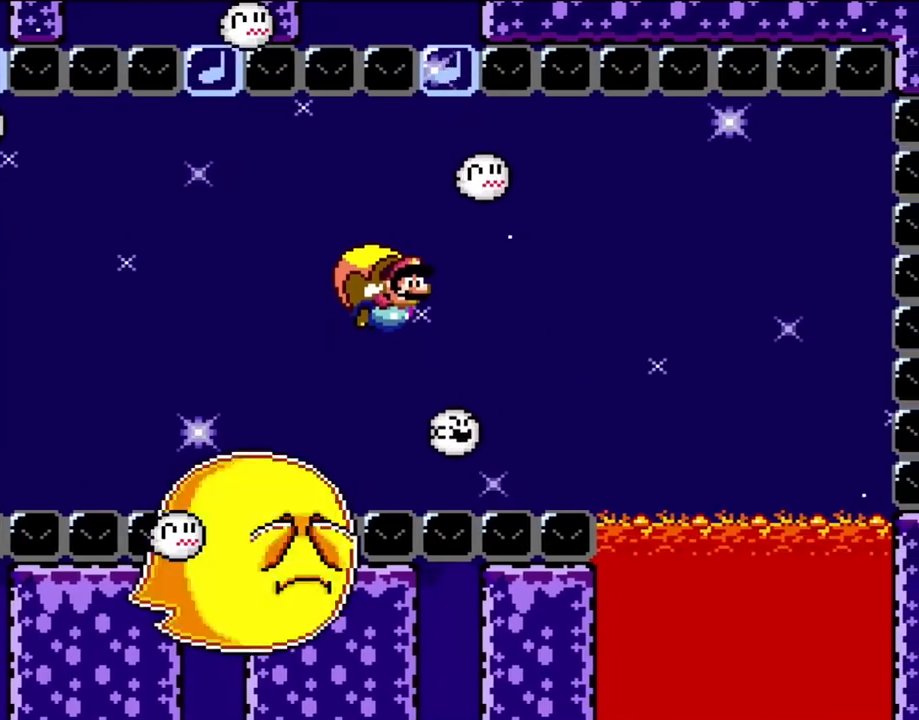
{"buttons": ["Y"], "events": []}
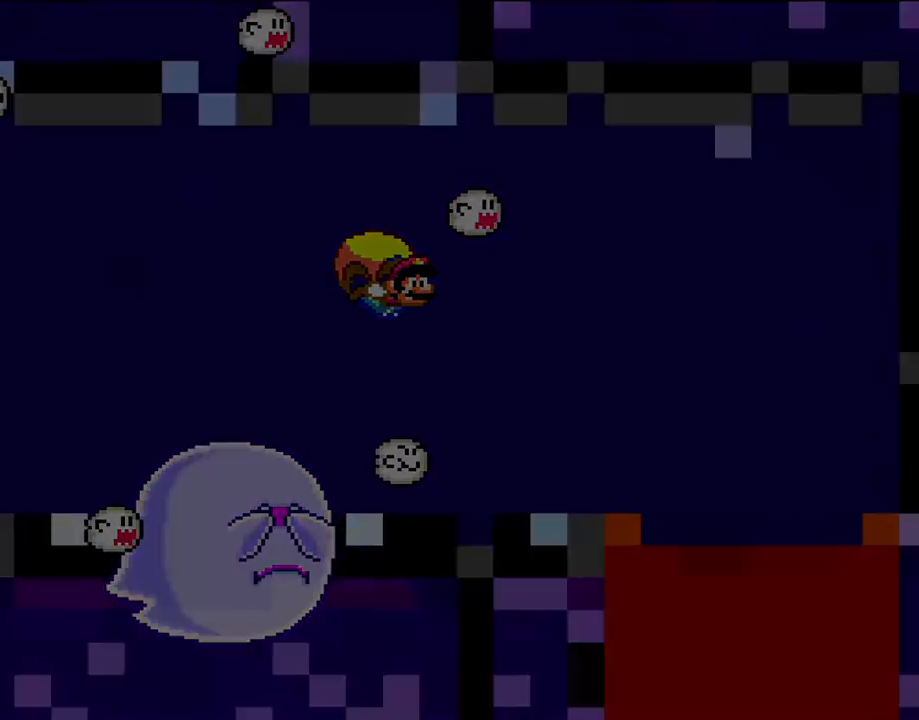
{"buttons": ["Y"], "events": [[100, "DPAD_LEFT", "down"], [383, "DPAD_LEFT", "up"]]}
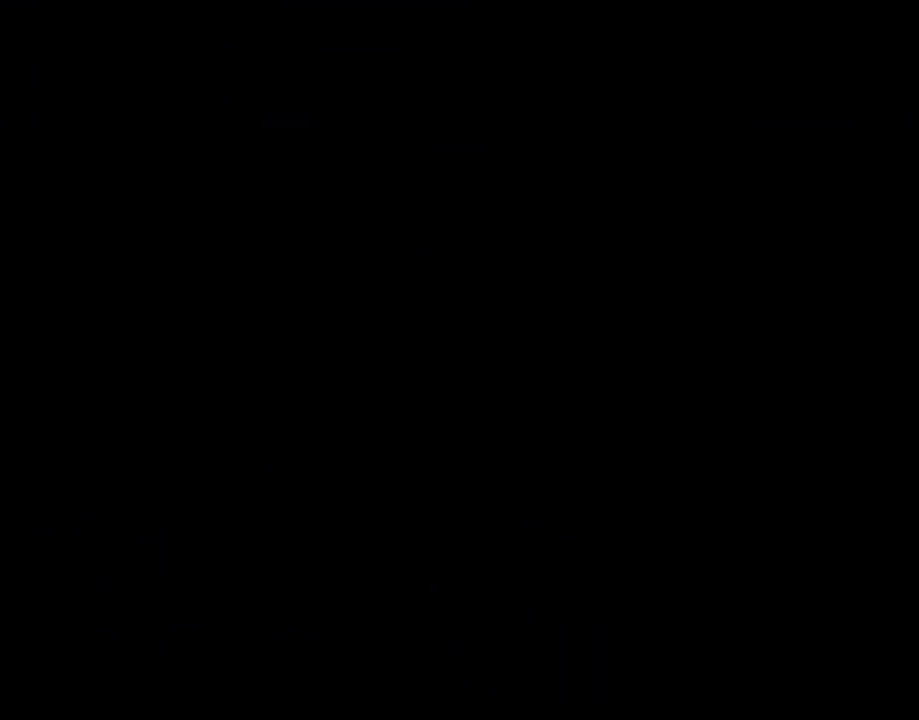
{"buttons": ["Y"], "events": []}
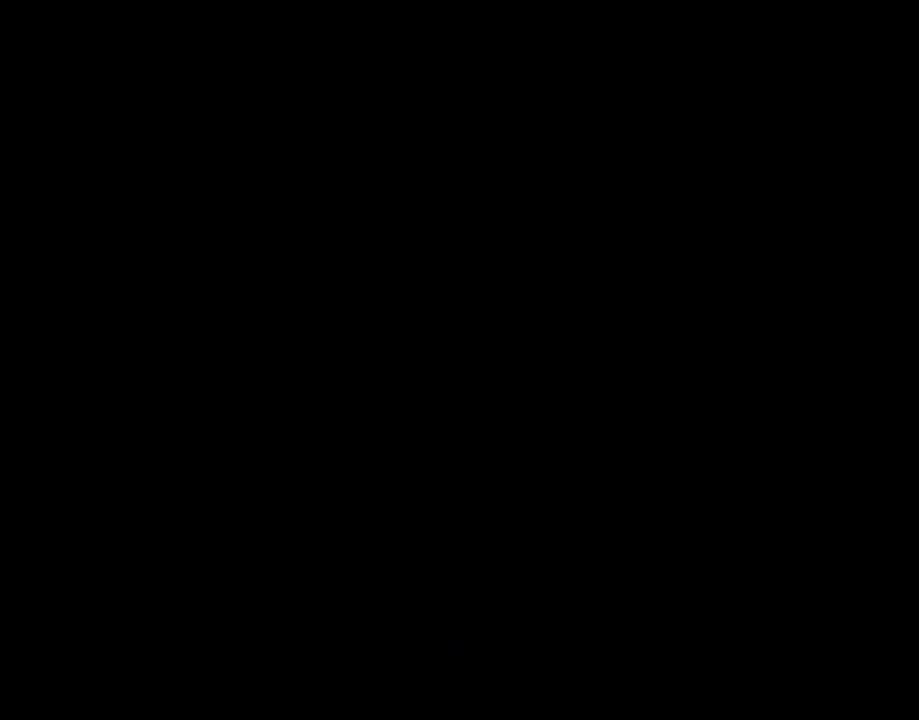
{"buttons": ["Y"], "events": []}
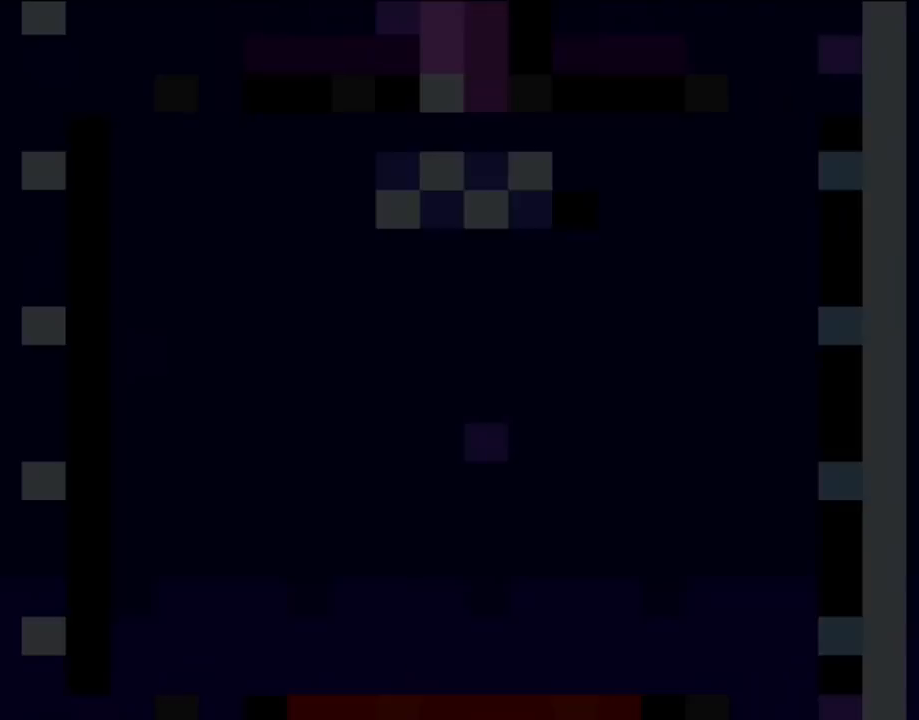
{"buttons": ["Y"], "events": []}
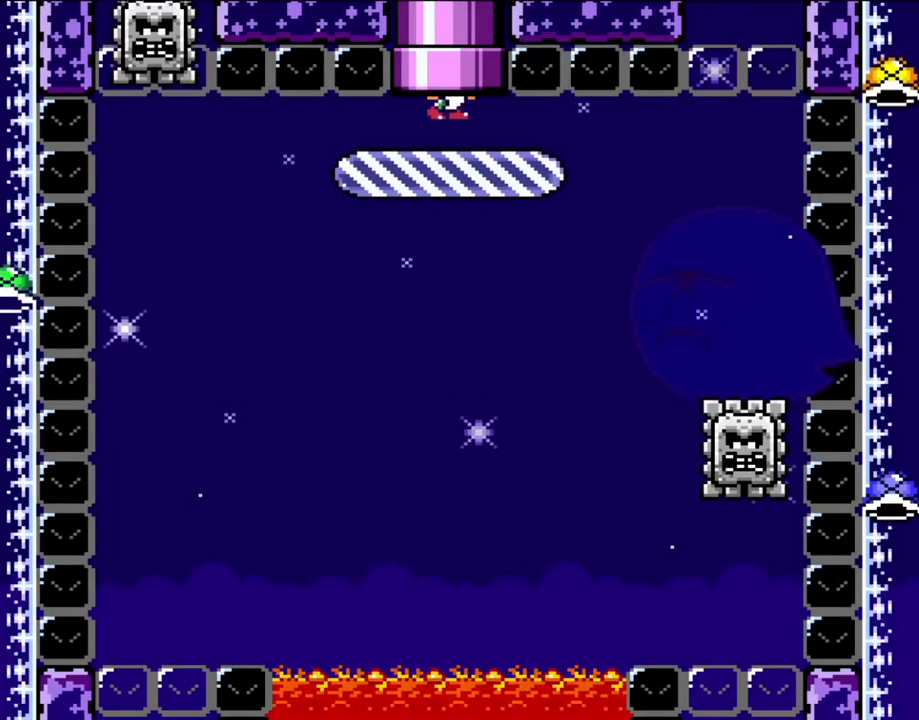
{"buttons": ["Y"], "events": []}
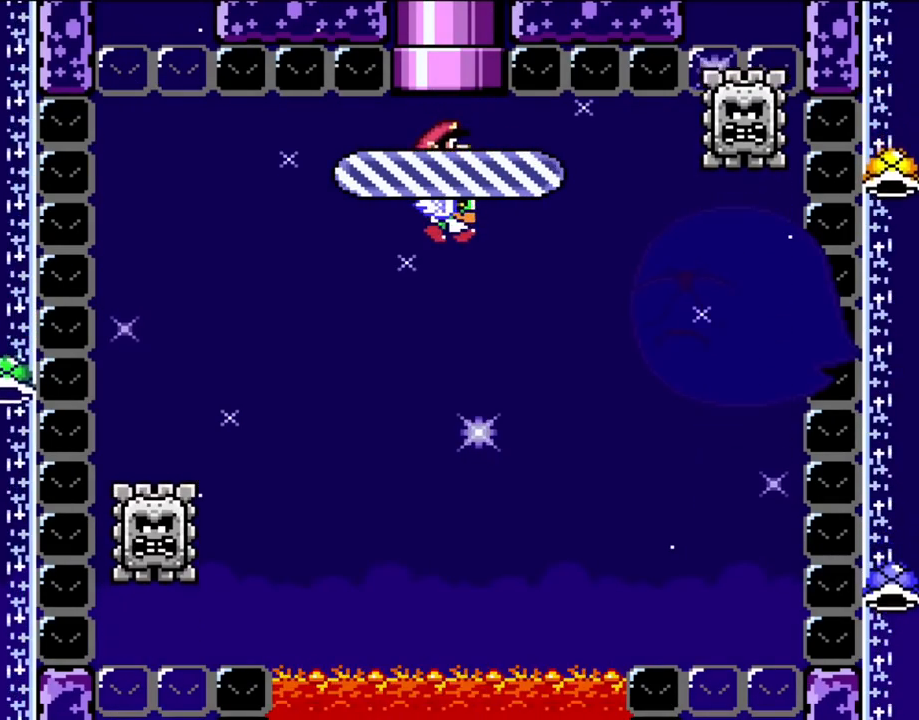
{"buttons": ["Y", "DPAD_LEFT"], "events": [[100, "DPAD_RIGHT", "down"], [133, "DPAD_RIGHT", "up"], [233, "DPAD_LEFT", "down"]]}
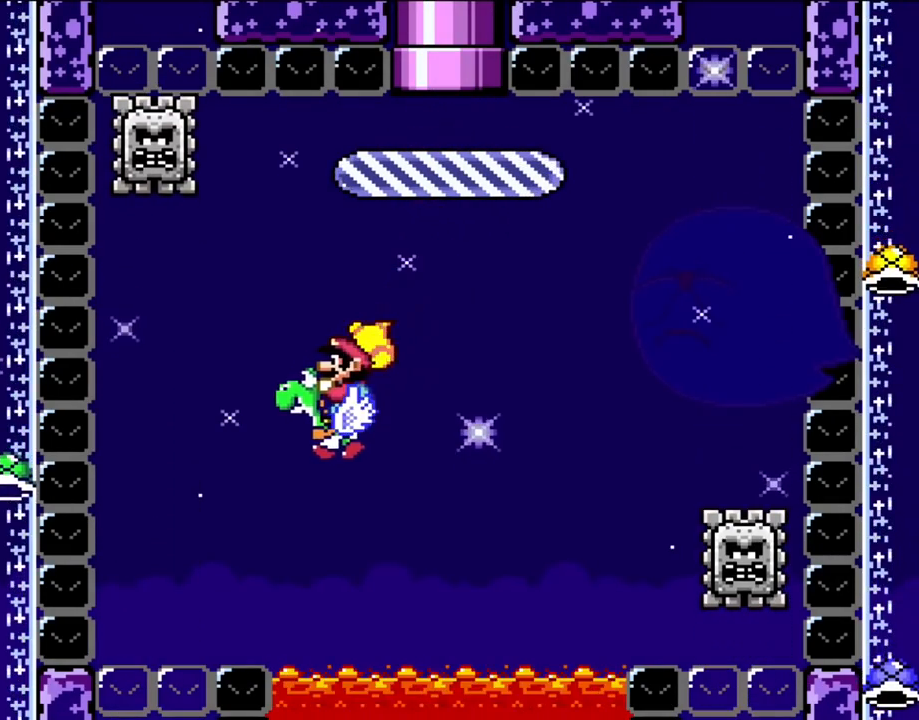
{"buttons": ["B", "Y", "DPAD_RIGHT"], "events": [[100, "DPAD_LEFT", "up"], [200, "B", "down"], [200, "DPAD_RIGHT", "down"]]}
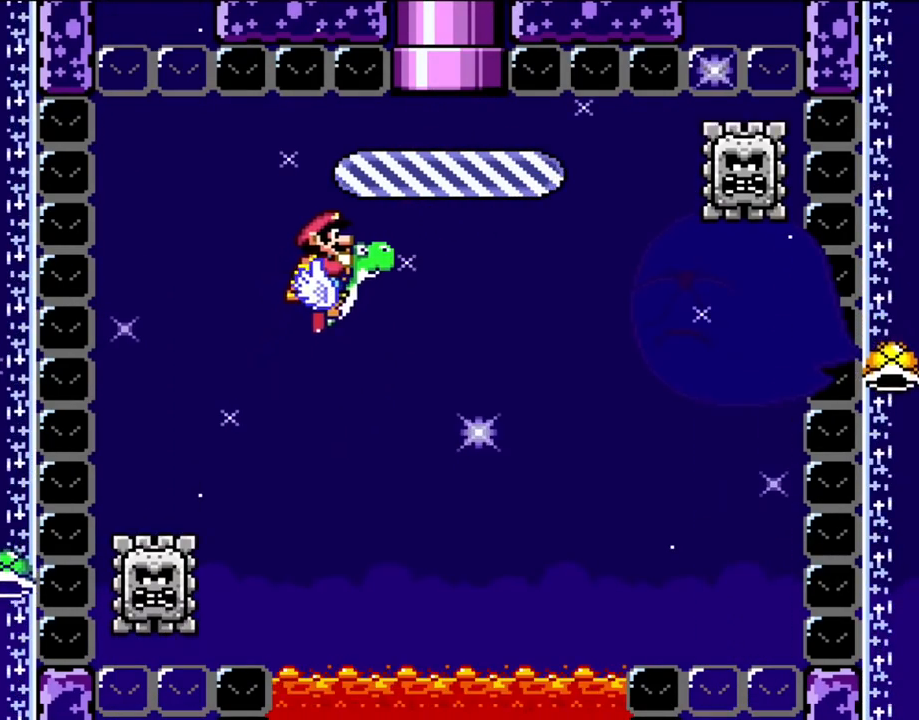
{"buttons": ["Y", "DPAD_LEFT"], "events": [[133, "DPAD_RIGHT", "up"], [167, "B", "up"], [467, "DPAD_LEFT", "down"]]}
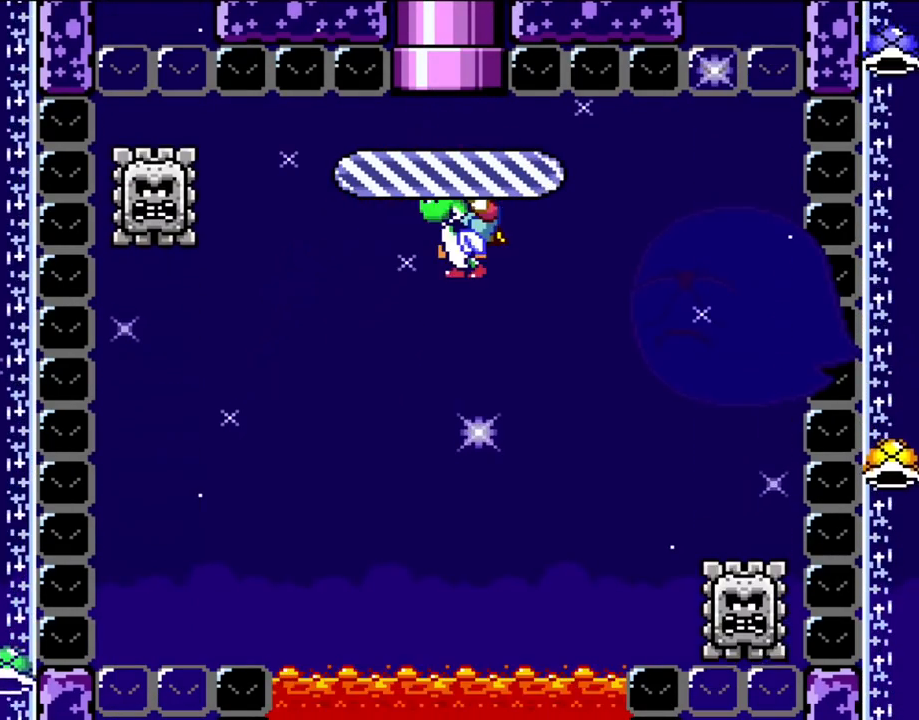
{"buttons": ["Y"], "events": [[200, "DPAD_LEFT", "up"]]}
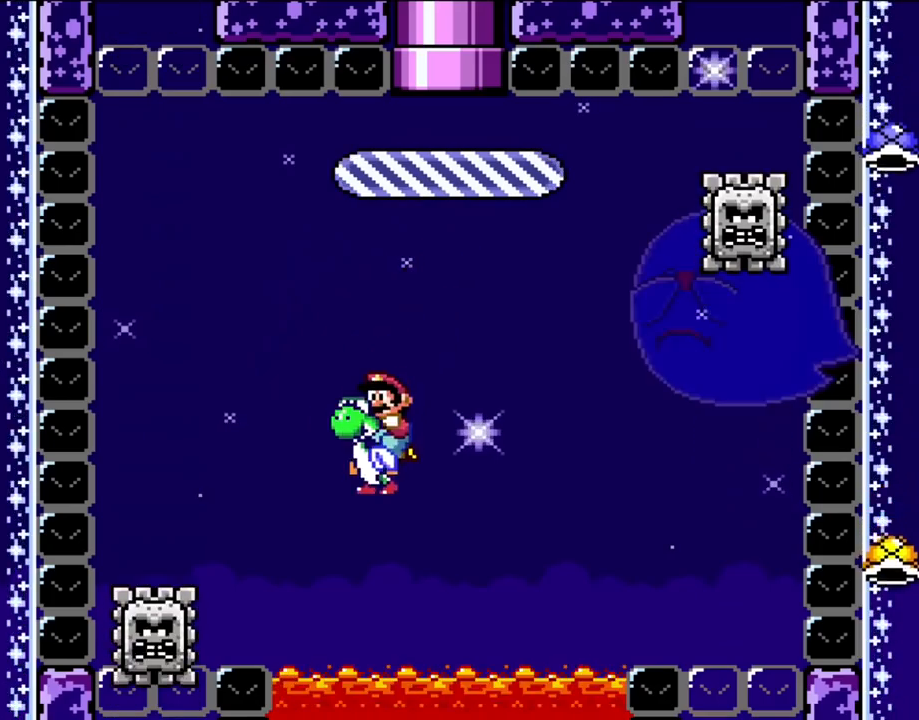
{"buttons": ["Y"], "events": [[67, "DPAD_RIGHT", "down"], [133, "B", "down"], [250, "DPAD_RIGHT", "up"], [283, "B", "up"]]}
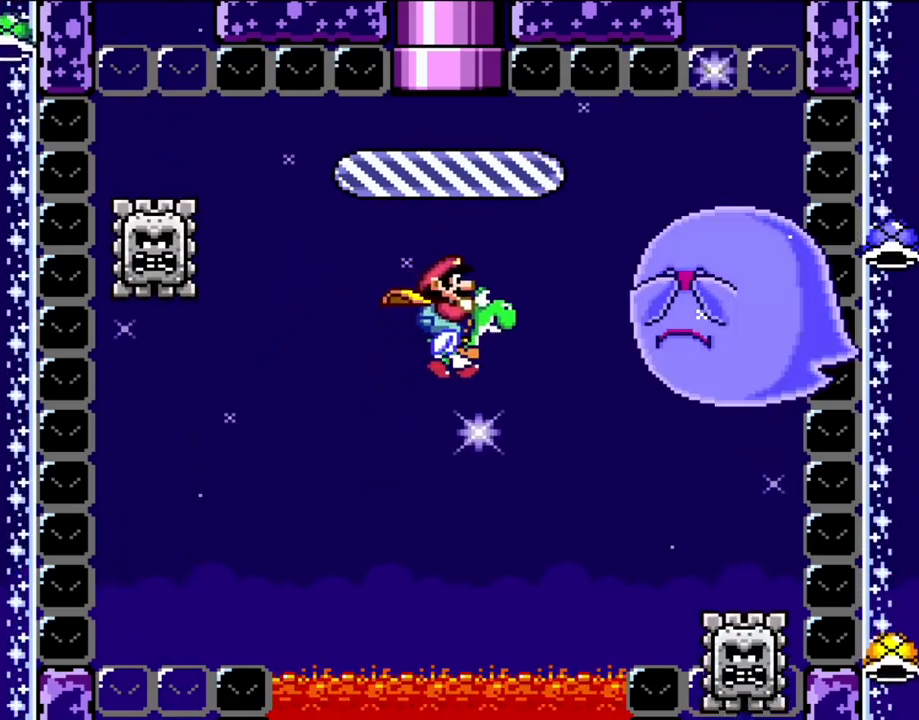
{"buttons": ["B", "Y", "DPAD_LEFT"], "events": [[250, "DPAD_LEFT", "down"], [500, "B", "down"]]}
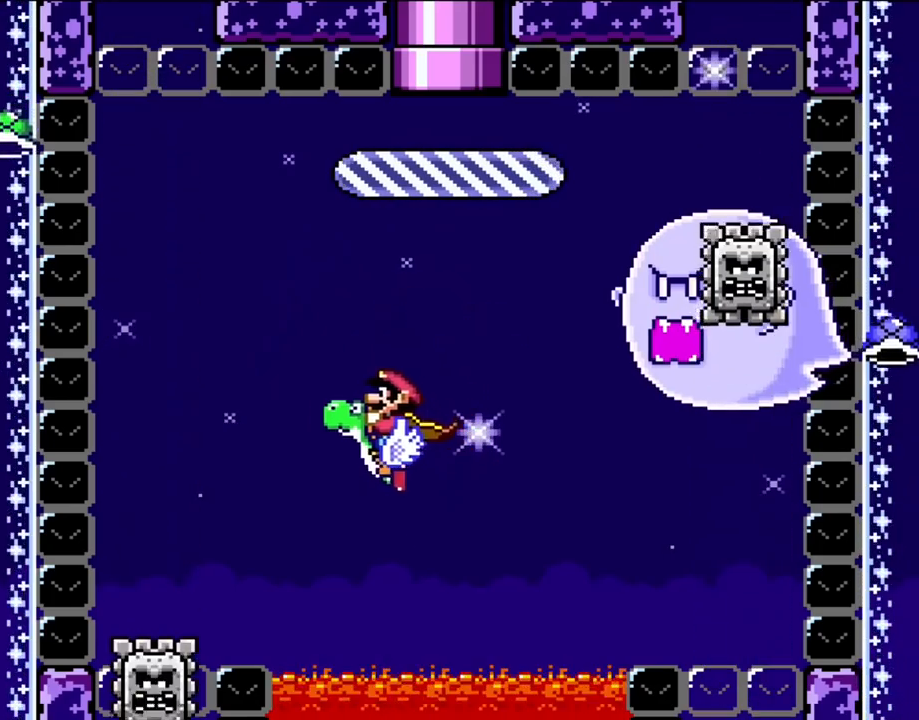
{"buttons": ["Y", "DPAD_RIGHT"], "events": [[133, "B", "up"], [200, "DPAD_LEFT", "up"], [317, "DPAD_RIGHT", "down"]]}
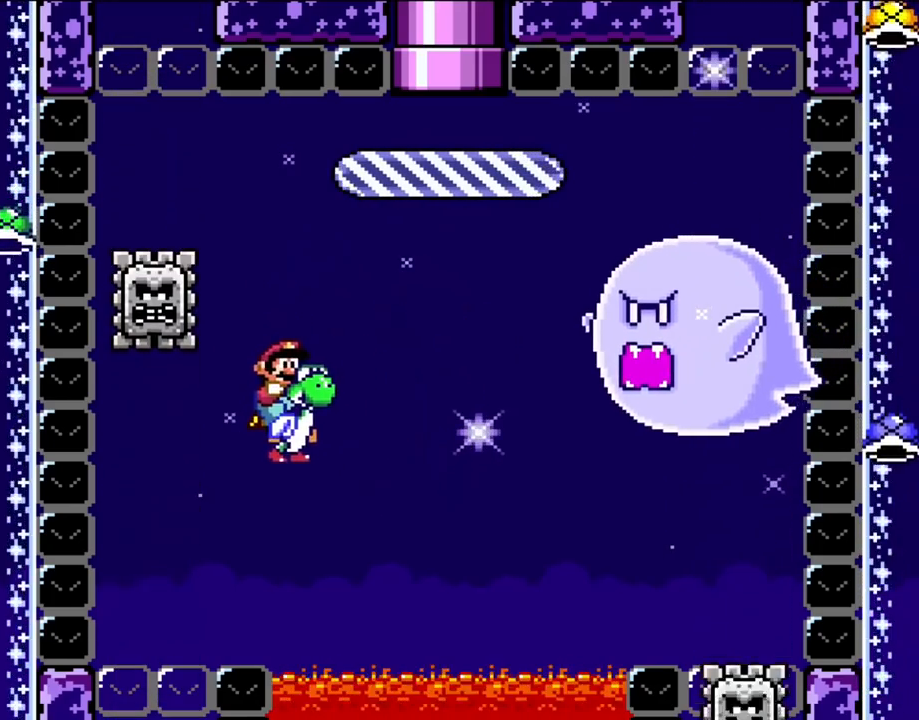
{"buttons": ["B", "Y"], "events": [[17, "DPAD_RIGHT", "up"], [67, "DPAD_LEFT", "down"], [250, "Y", "up"], [350, "B", "down"], [350, "DPAD_LEFT", "up"], [433, "Y", "down"]]}
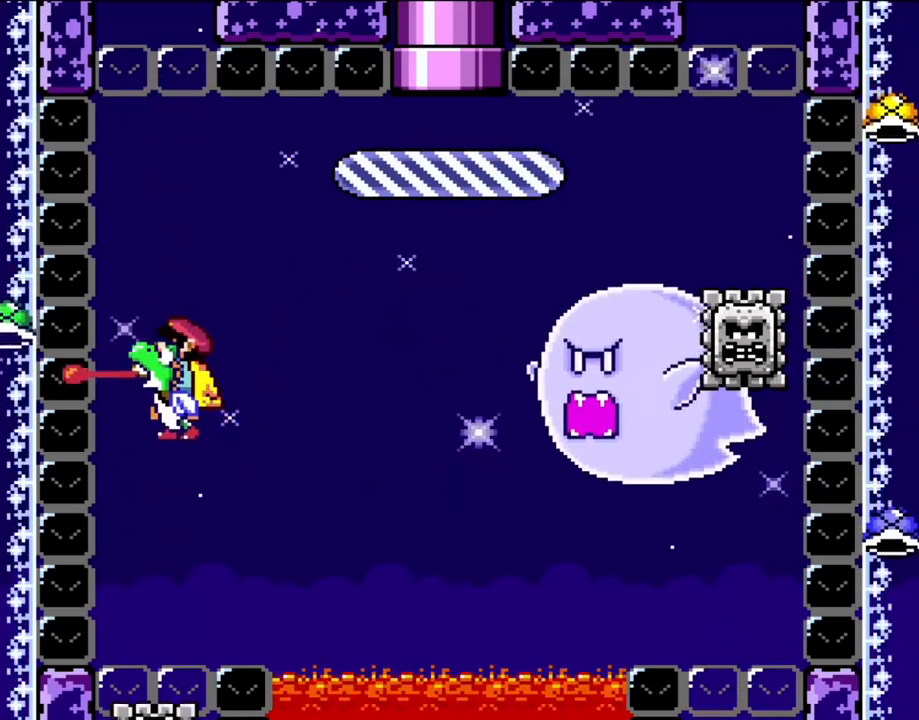
{"buttons": ["Y"], "events": [[50, "DPAD_RIGHT", "down"], [400, "B", "up"], [500, "DPAD_RIGHT", "up"]]}
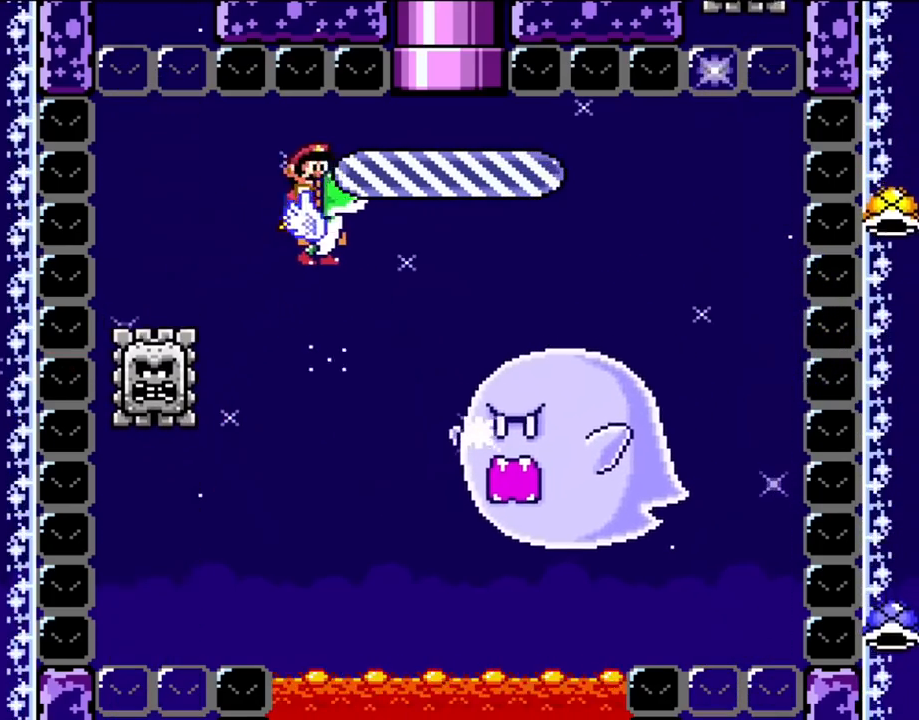
{"buttons": ["Y"], "events": [[100, "DPAD_LEFT", "down"], [300, "DPAD_LEFT", "up"]]}